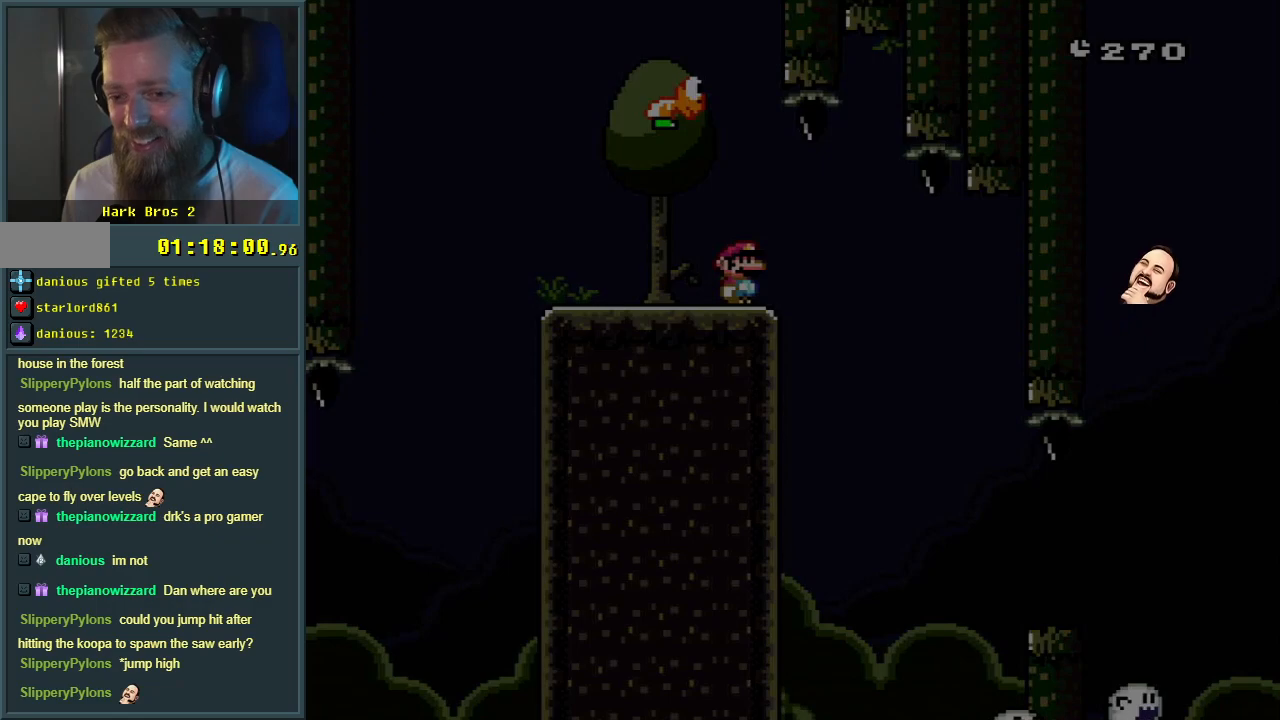
Gameplay with a controller (Nintendo layout); each line is a JSON object with the inputs held at the frame after it. "events" lists button and stick changes between this image and that frame as [ms after this image, input, new state], when the widget could be followed in between. Not read: L3 R3.
{"buttons": ["Y"], "events": [[100, "Y", "down"]]}
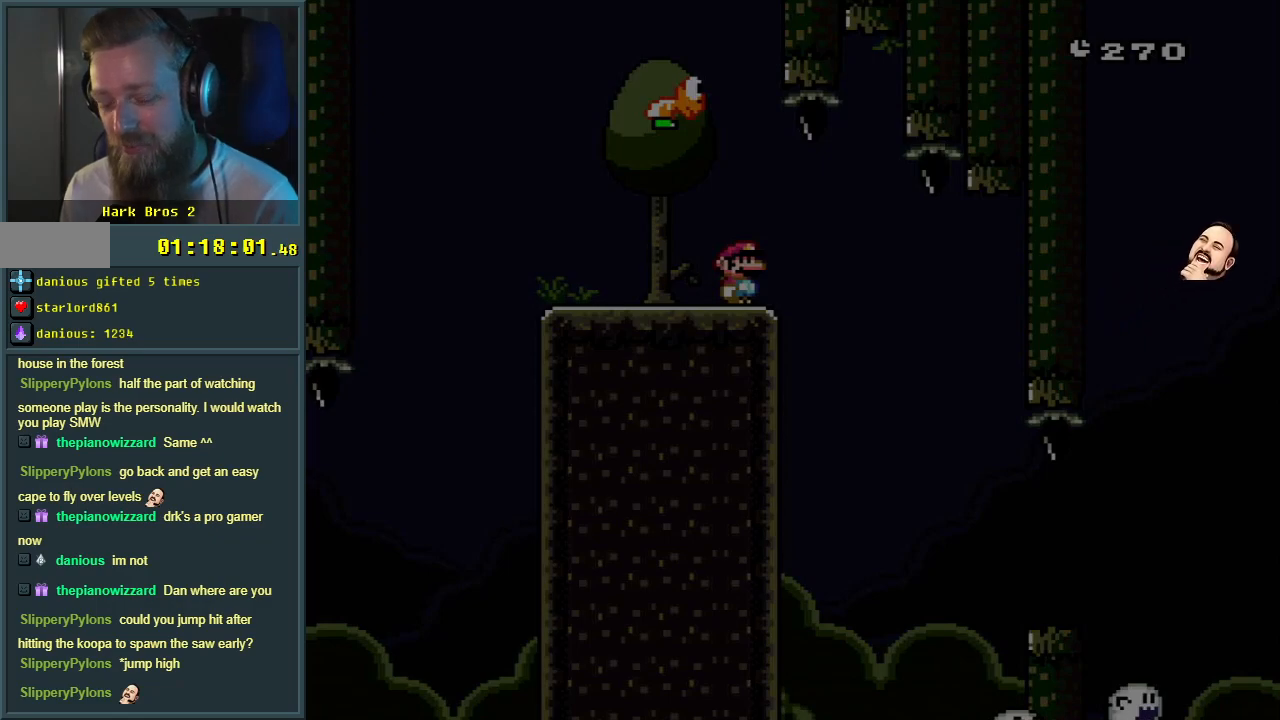
{"buttons": ["Y"], "events": []}
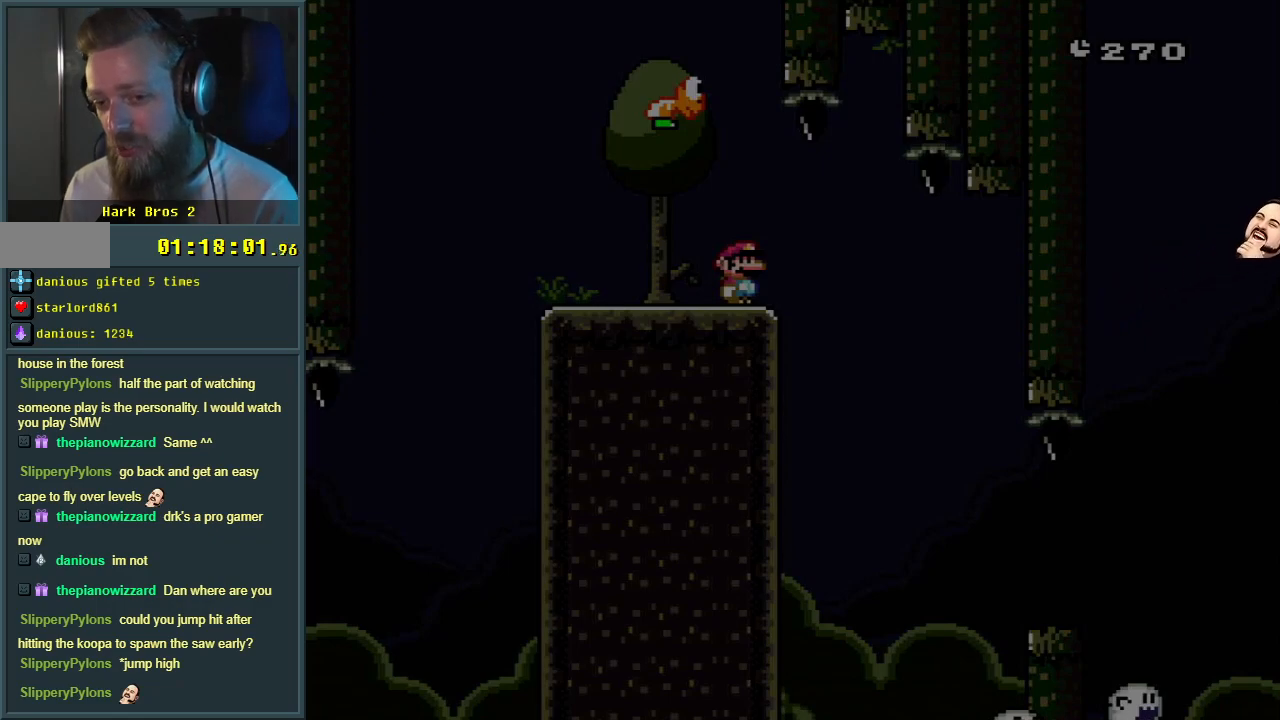
{"buttons": ["Y"], "events": []}
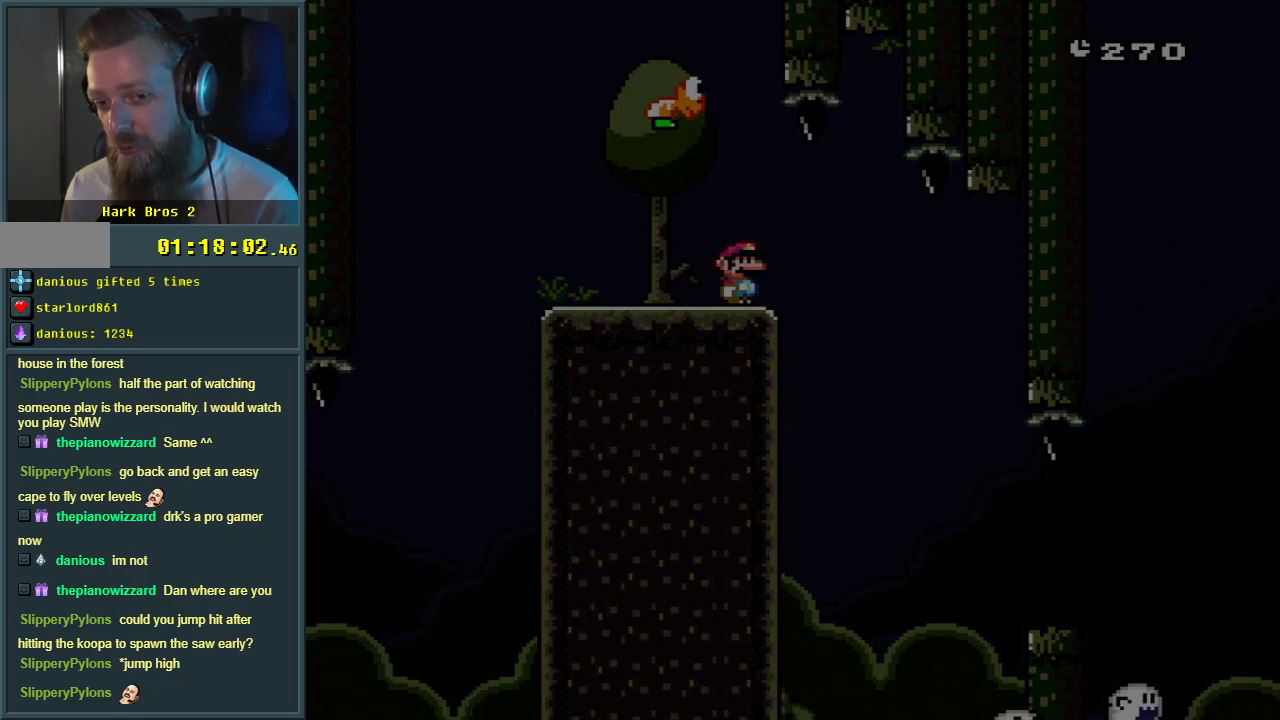
{"buttons": ["Y"], "events": []}
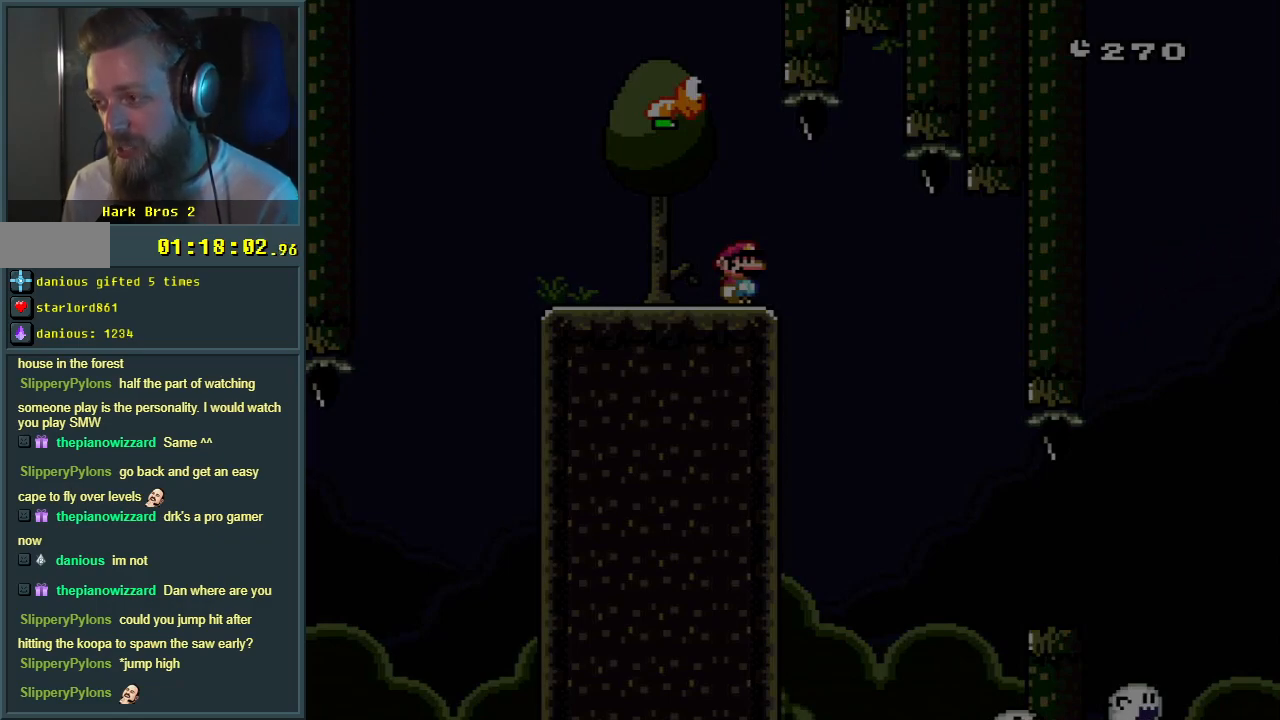
{"buttons": ["Y", "DPAD_LEFT"], "events": [[67, "DPAD_LEFT", "down"]]}
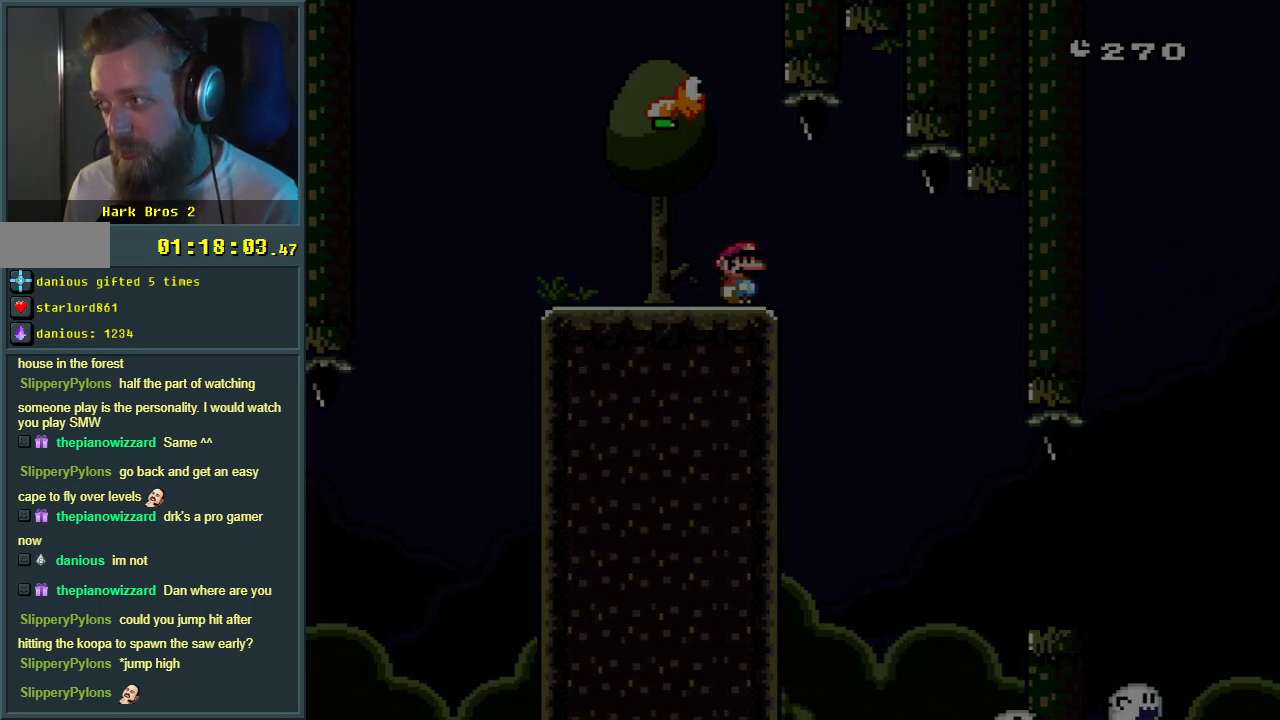
{"buttons": ["Y", "DPAD_LEFT"], "events": []}
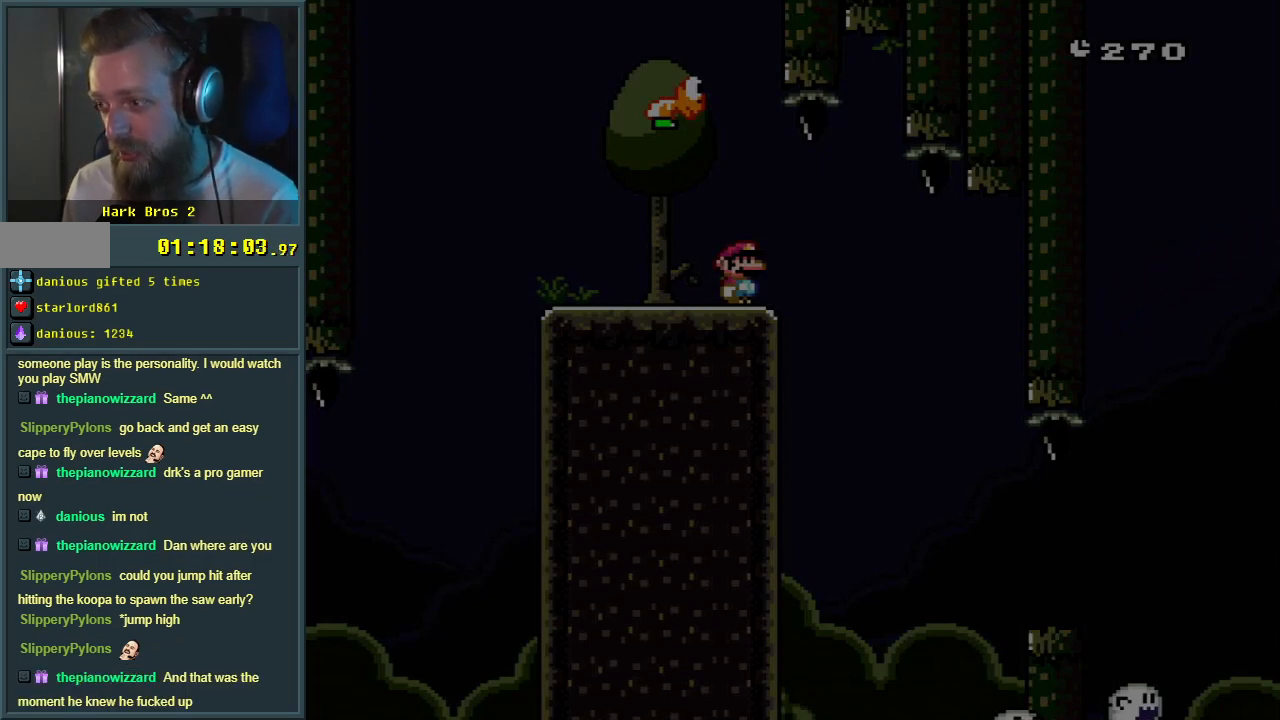
{"buttons": ["Y", "DPAD_LEFT"], "events": []}
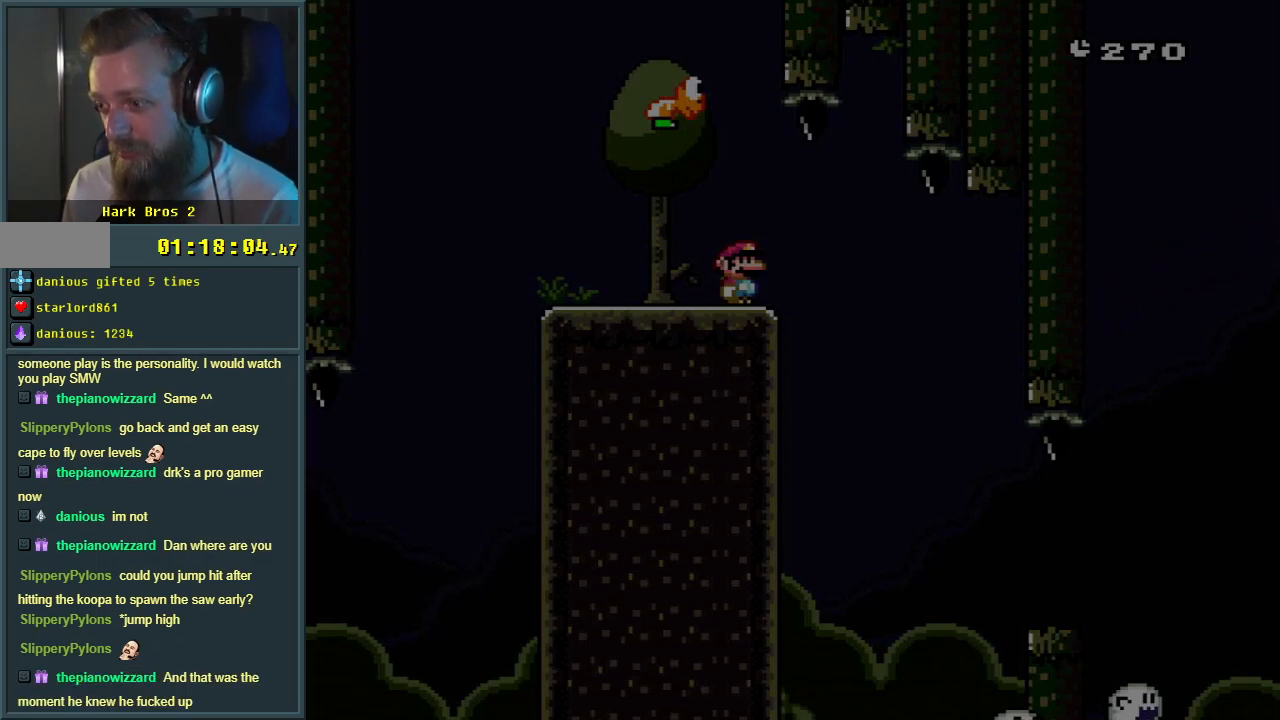
{"buttons": ["Y", "DPAD_LEFT"], "events": []}
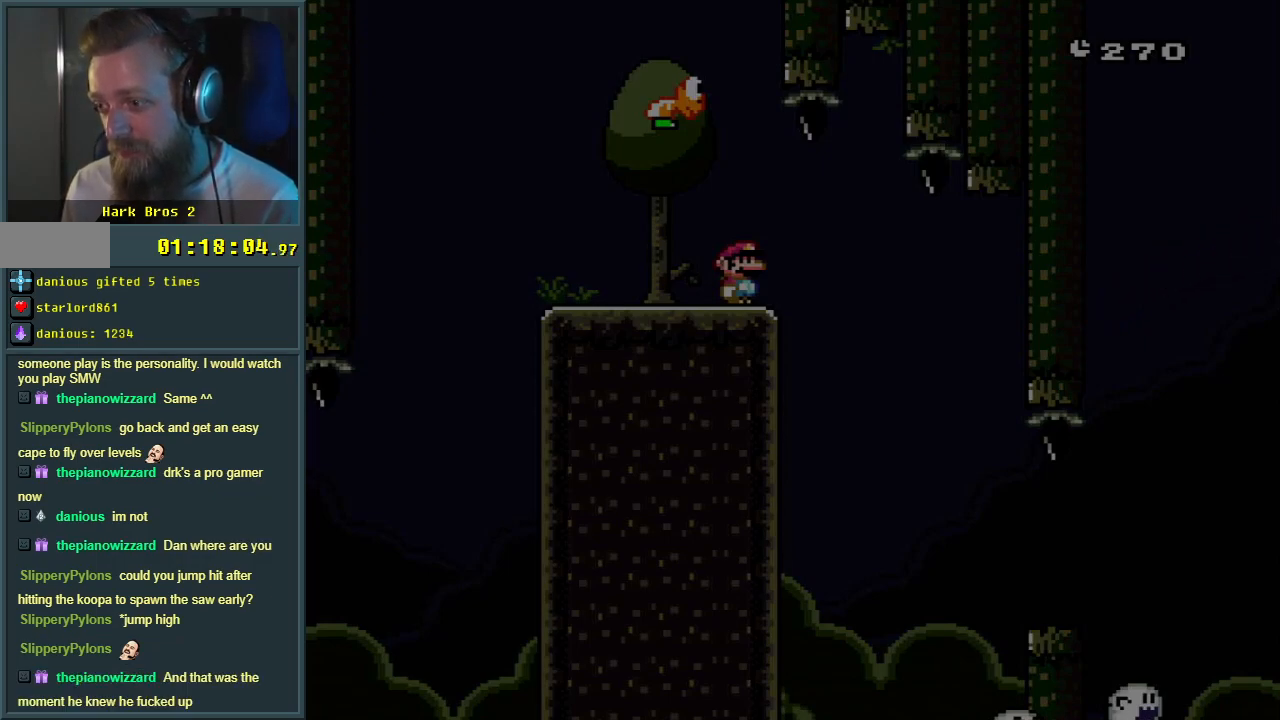
{"buttons": ["Y", "DPAD_LEFT"], "events": []}
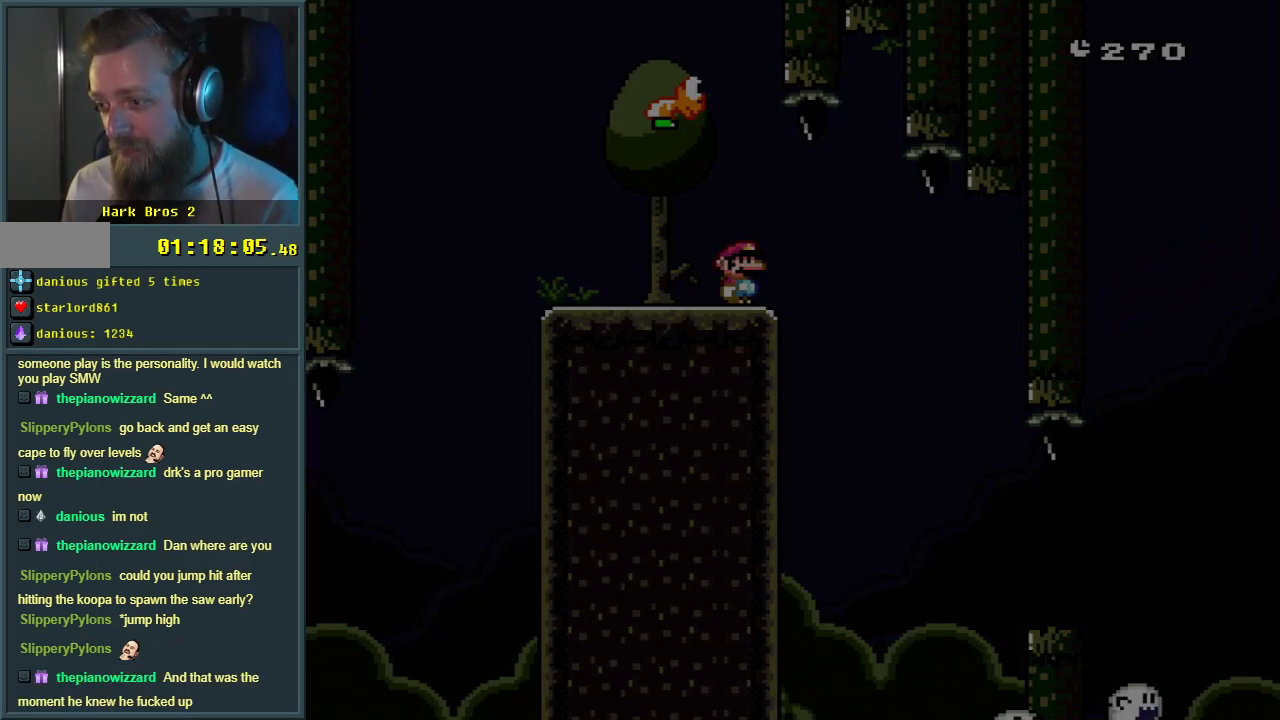
{"buttons": [], "events": [[417, "DPAD_LEFT", "up"], [467, "Y", "up"], [483, "Y", "down"], [500, "Y", "up"]]}
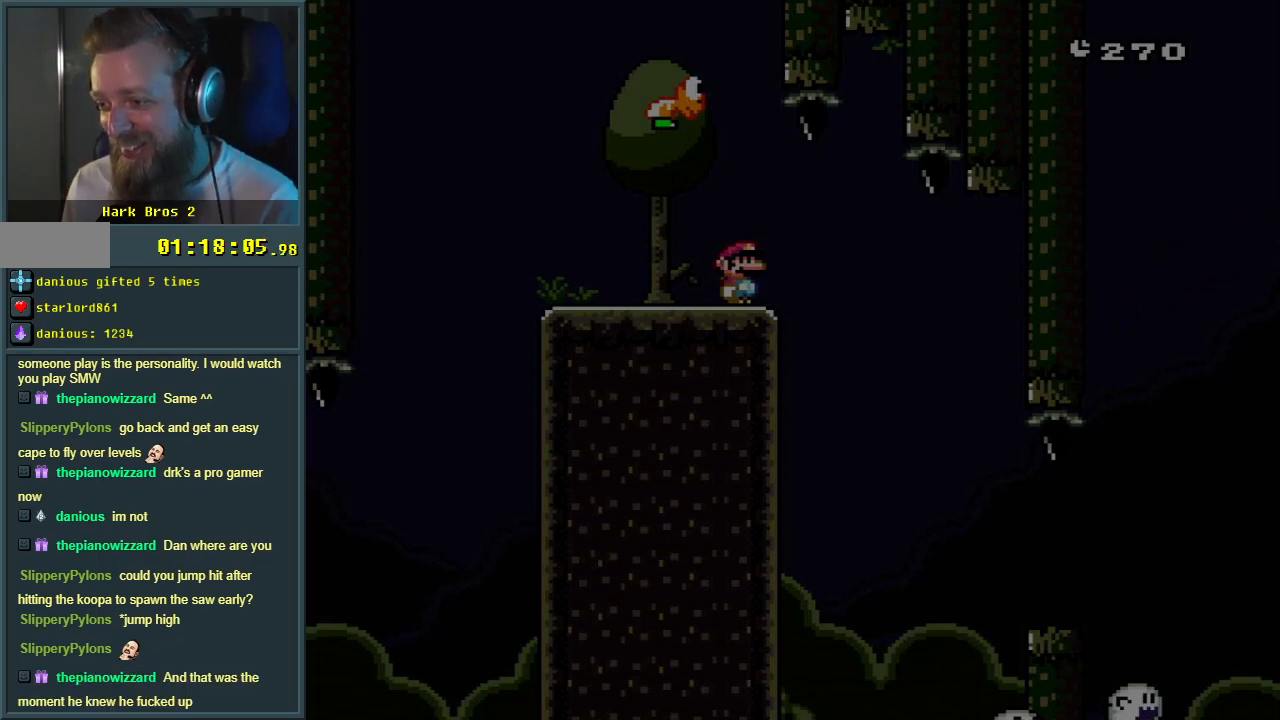
{"buttons": [], "events": []}
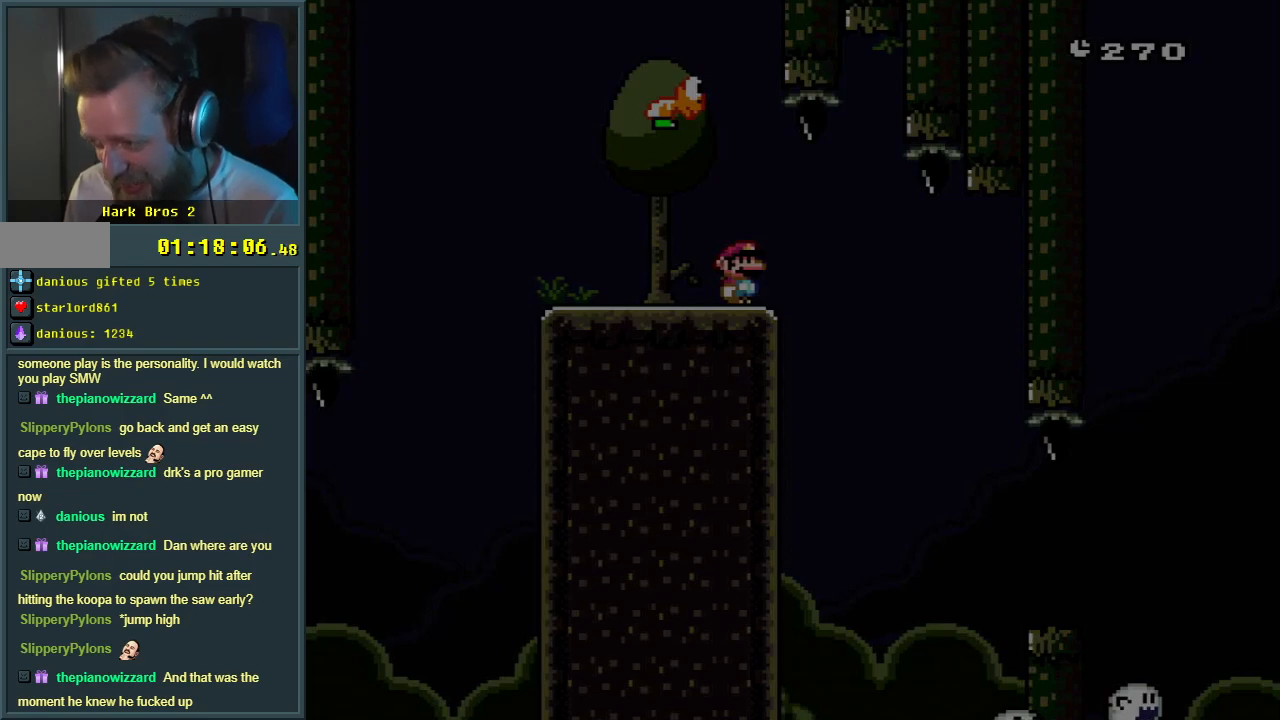
{"buttons": [], "events": []}
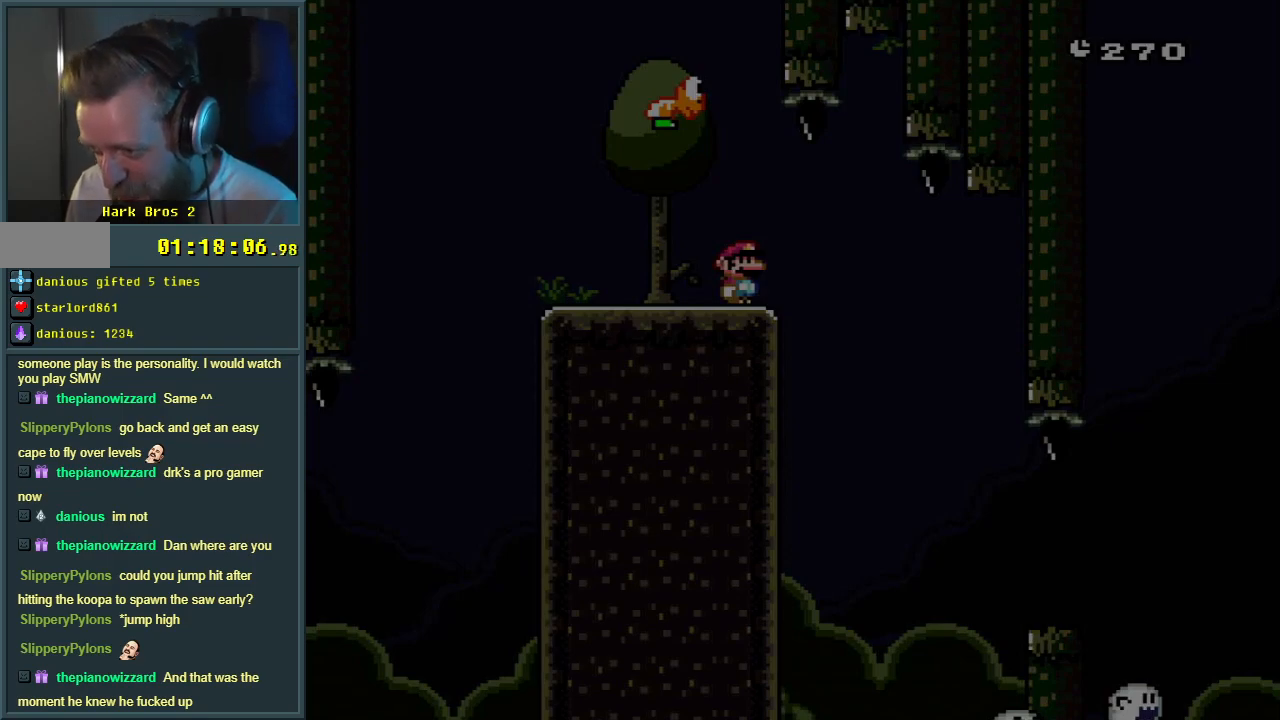
{"buttons": [], "events": []}
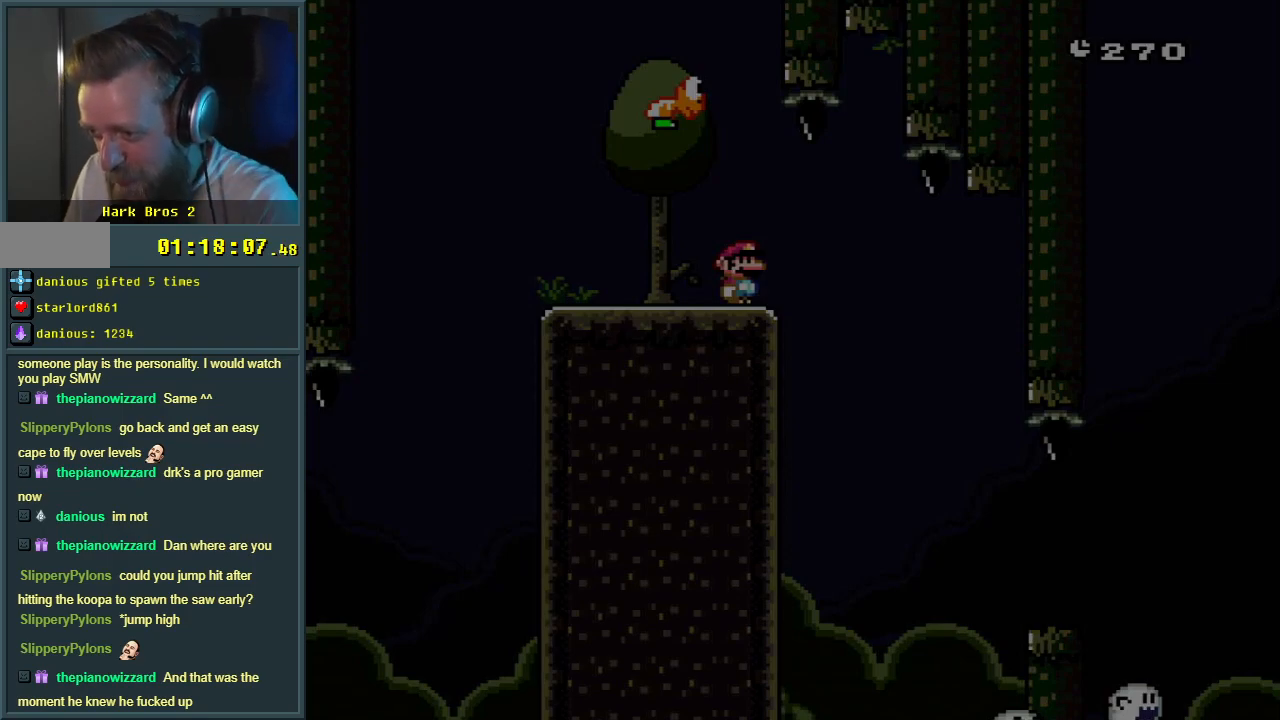
{"buttons": [], "events": []}
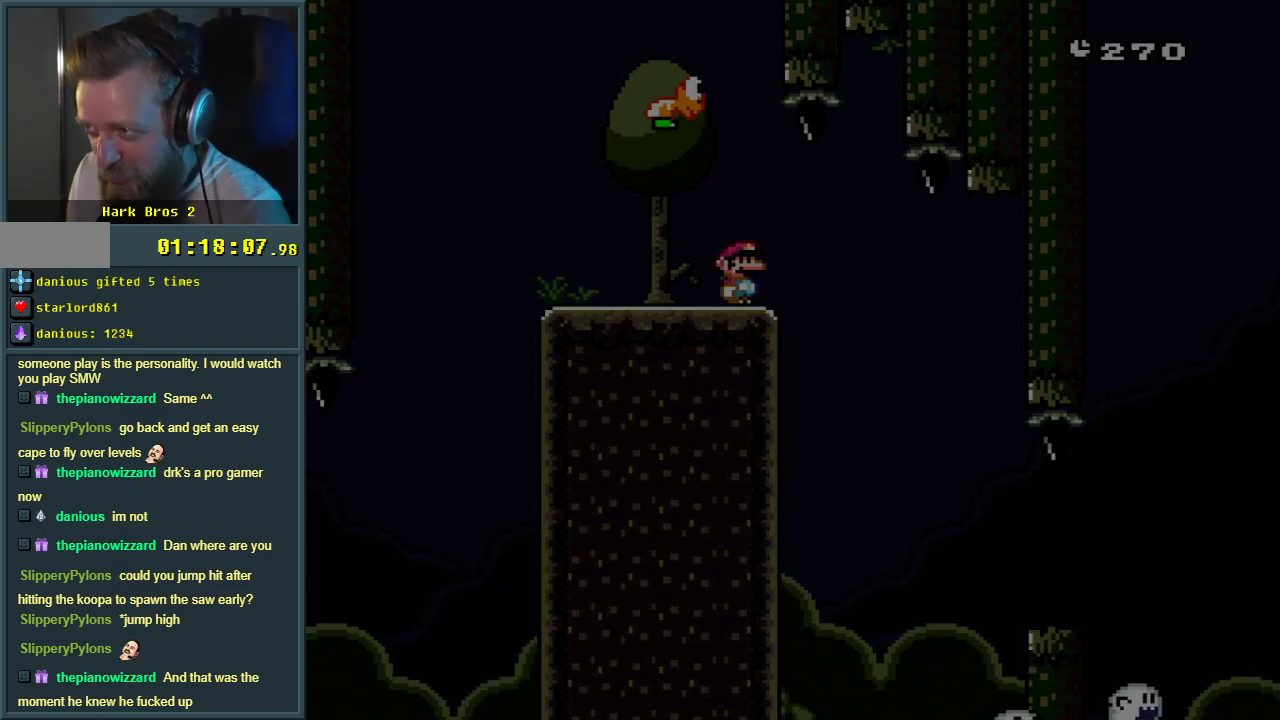
{"buttons": [], "events": []}
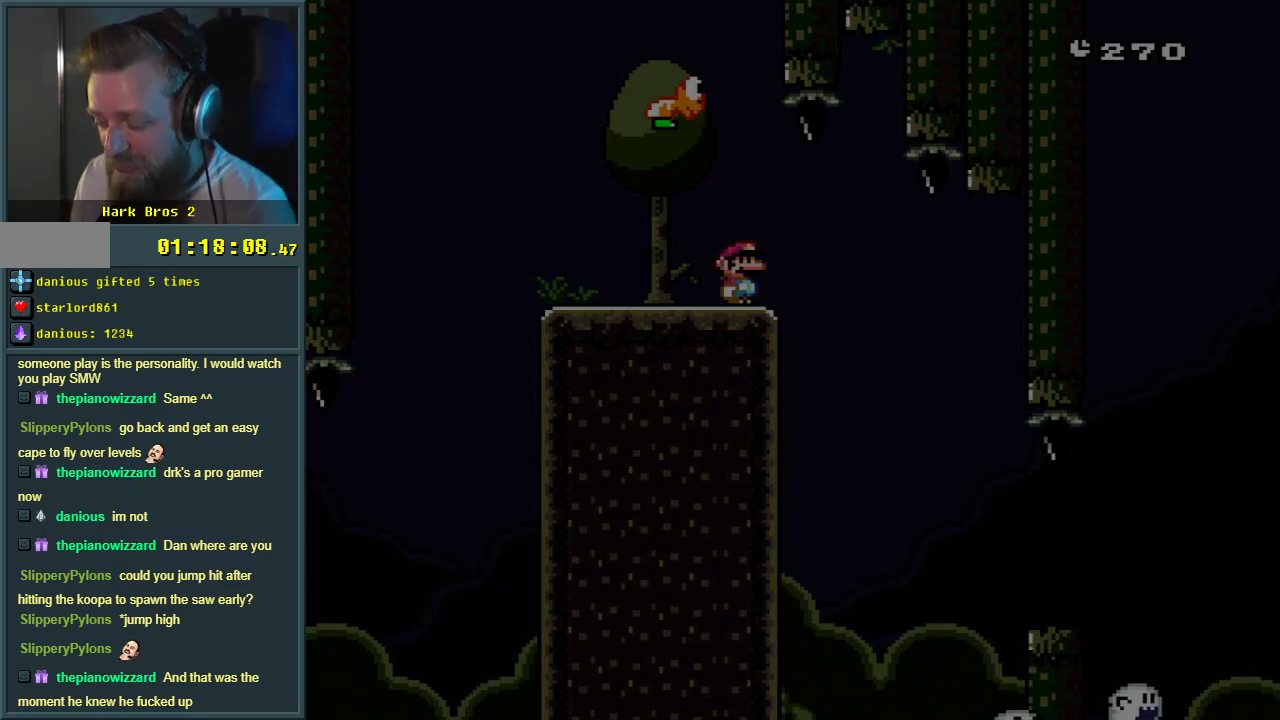
{"buttons": [], "events": []}
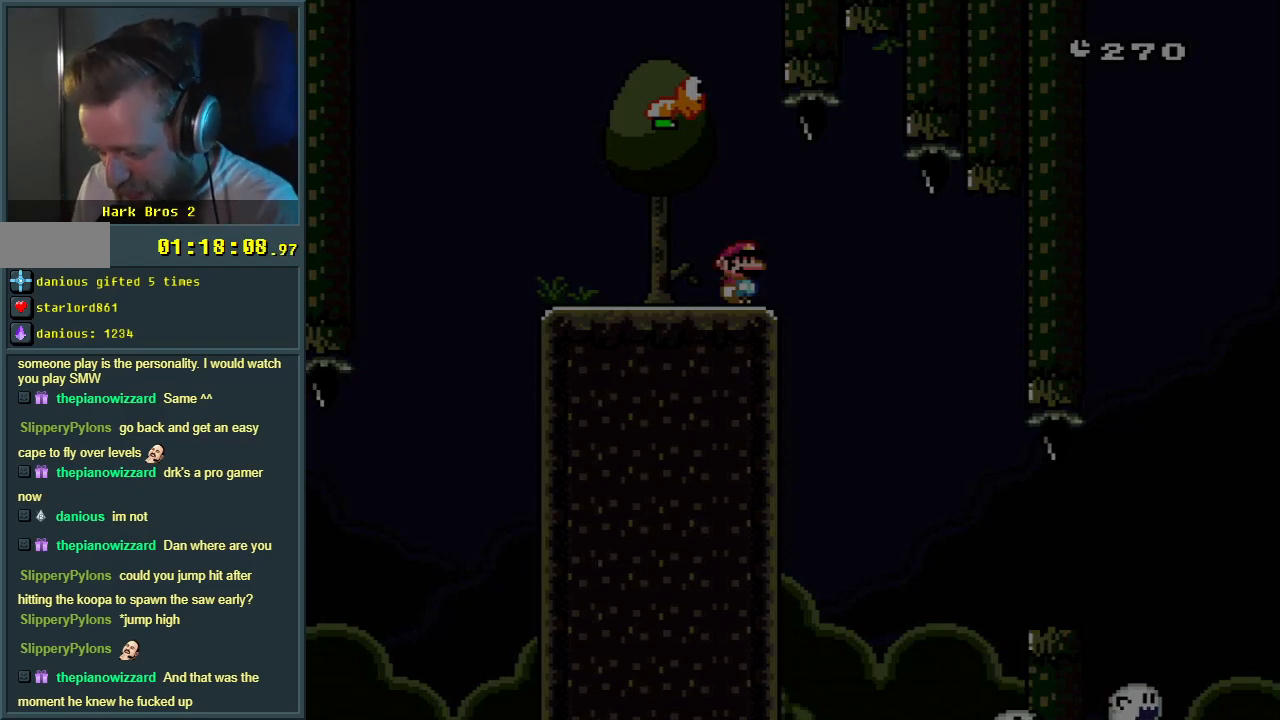
{"buttons": [], "events": []}
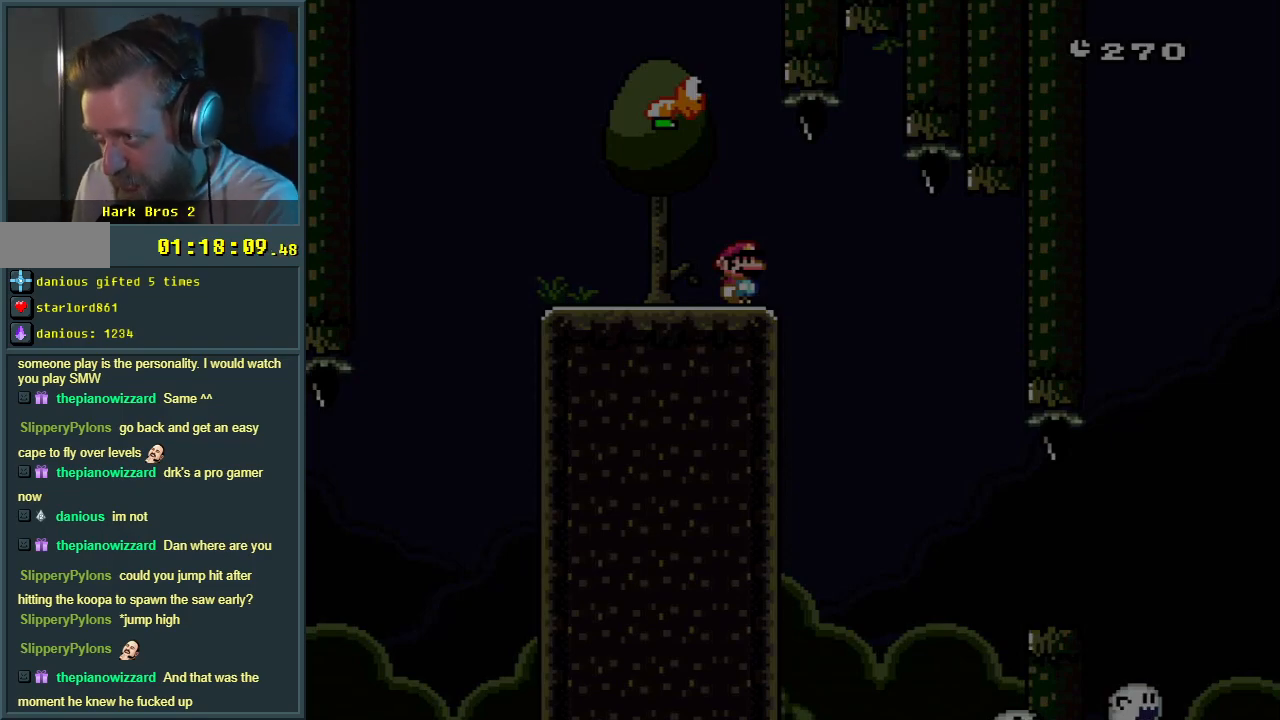
{"buttons": [], "events": []}
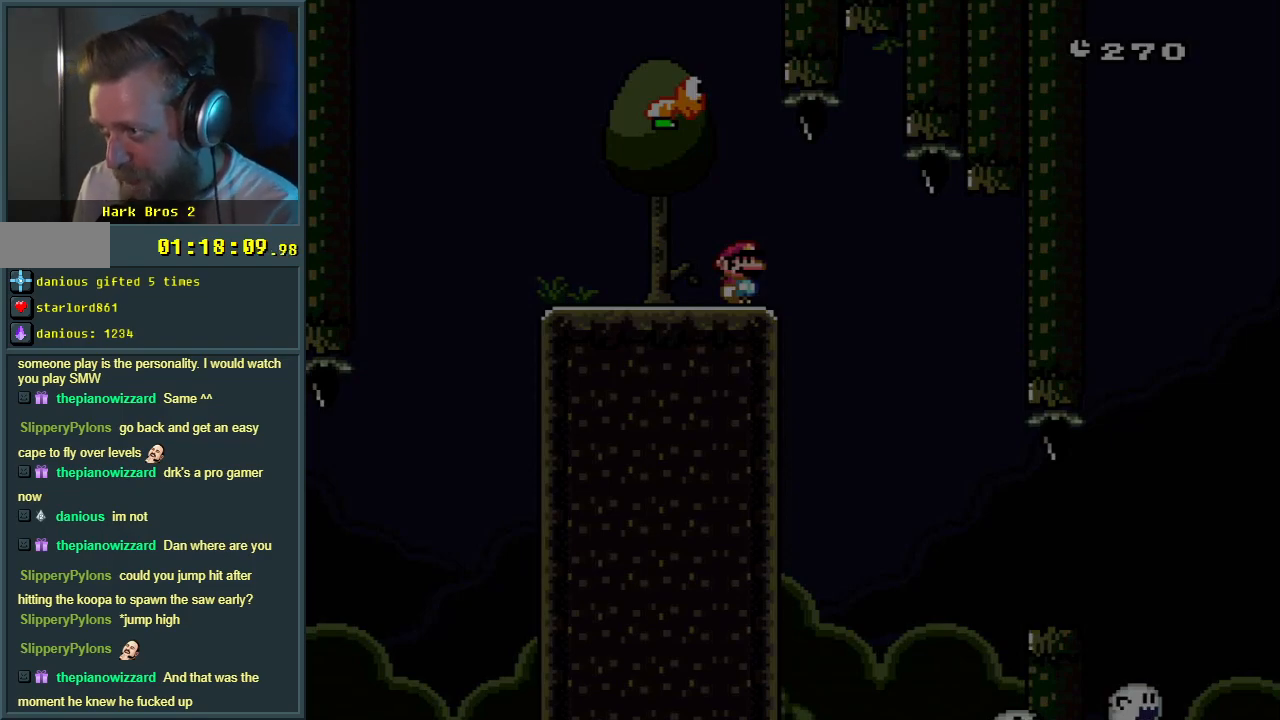
{"buttons": [], "events": []}
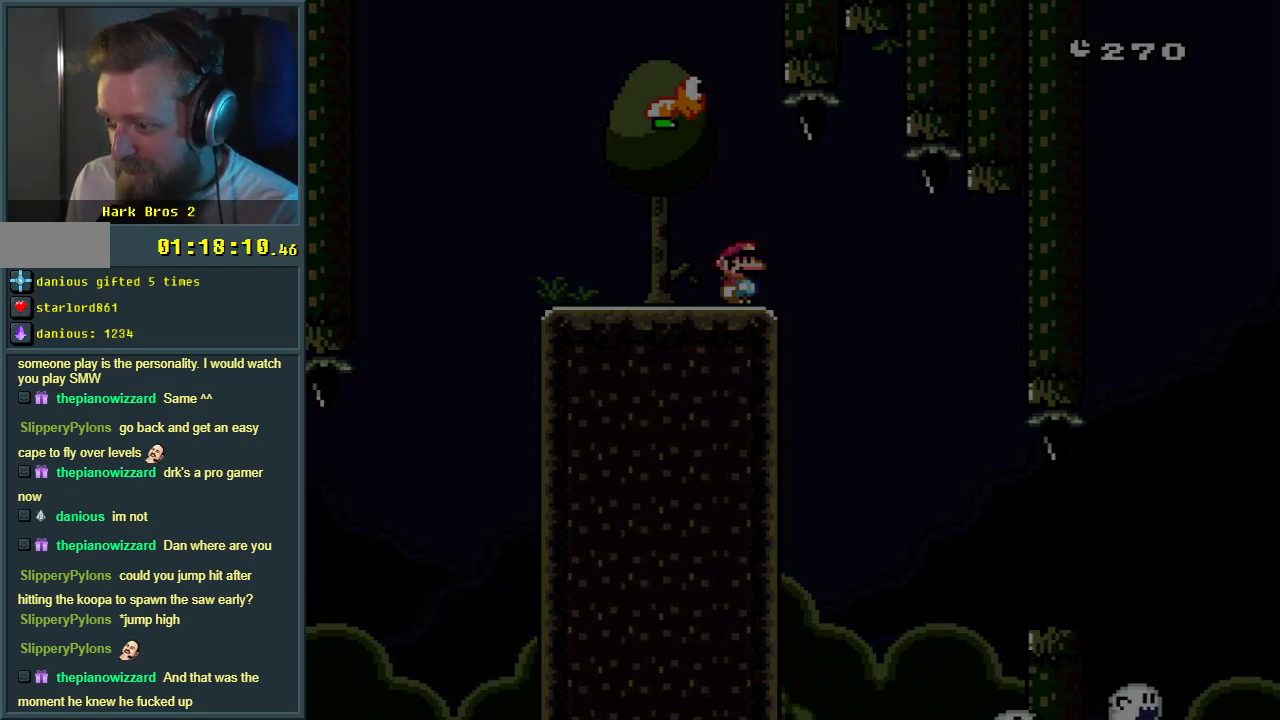
{"buttons": ["Y"], "events": [[300, "Y", "down"]]}
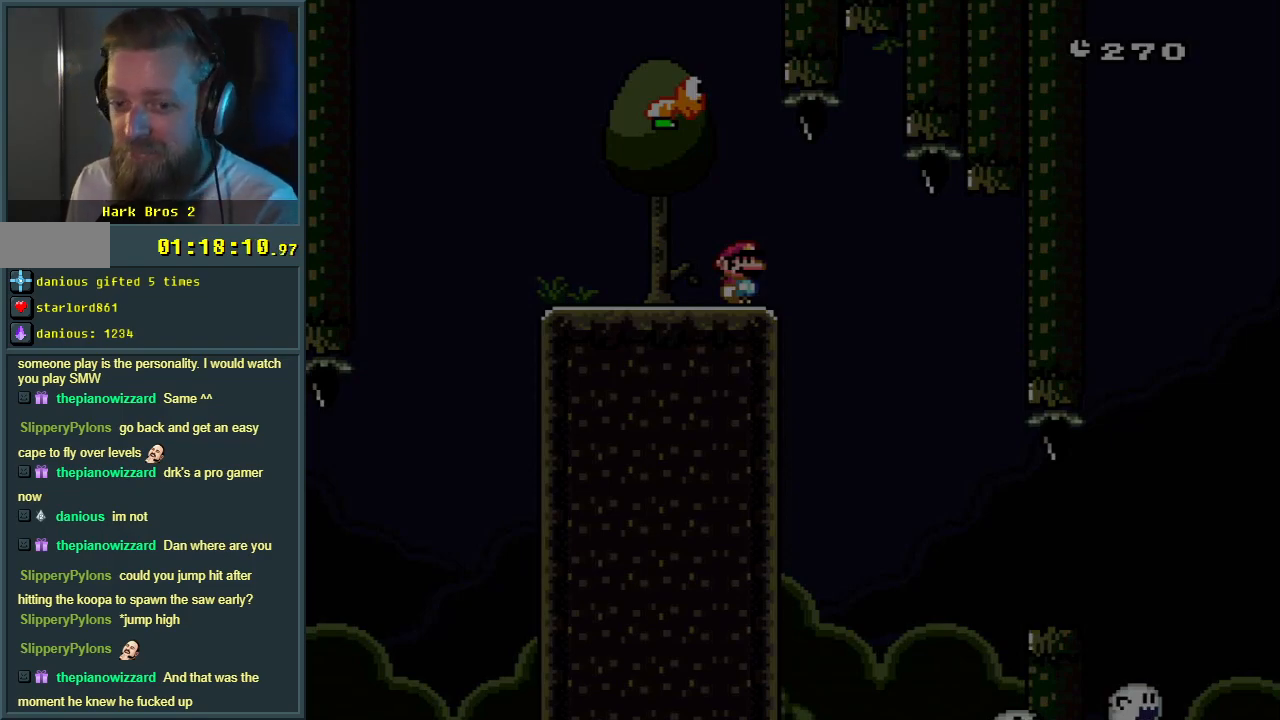
{"buttons": ["Y"], "events": []}
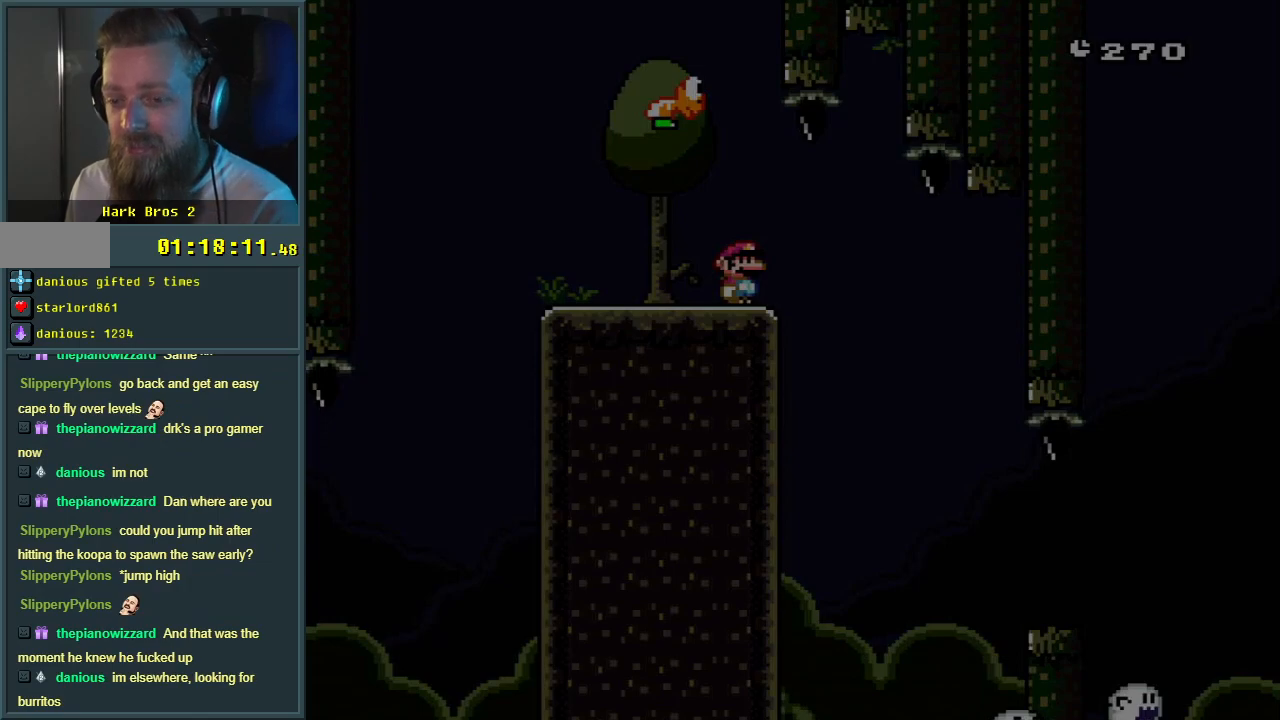
{"buttons": ["Y"], "events": []}
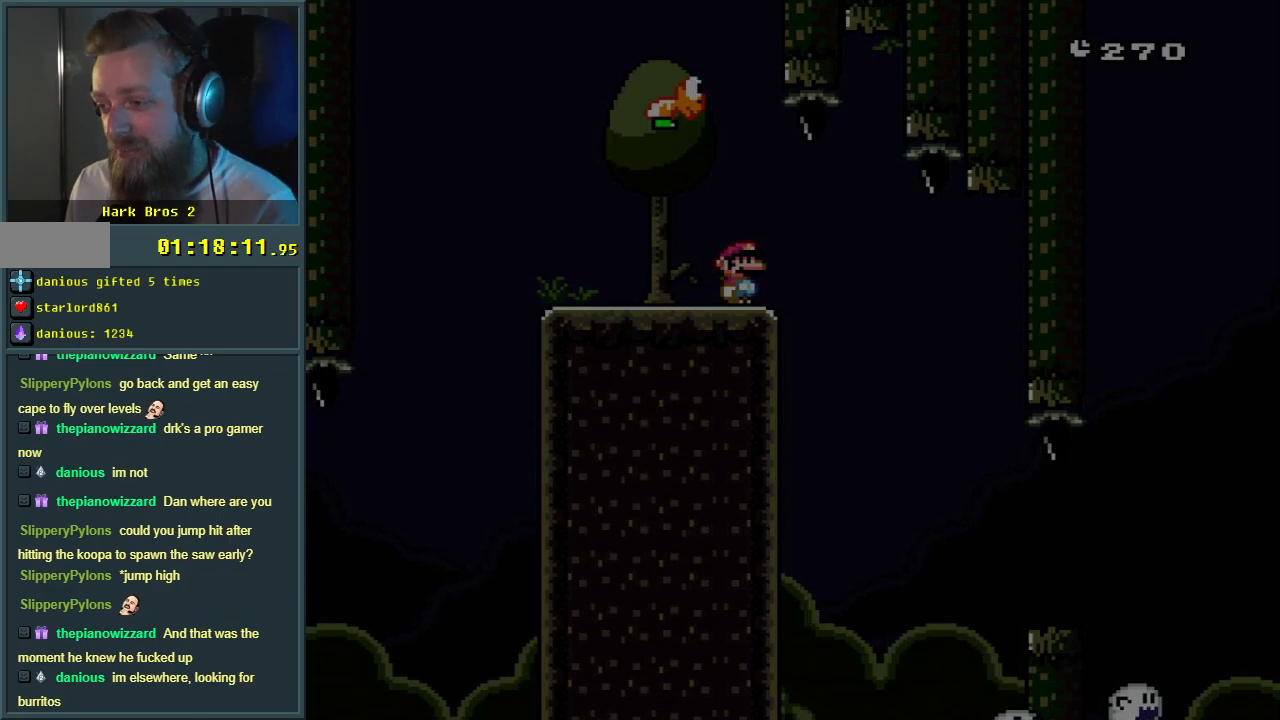
{"buttons": ["Y", "DPAD_LEFT"], "events": [[200, "DPAD_LEFT", "down"]]}
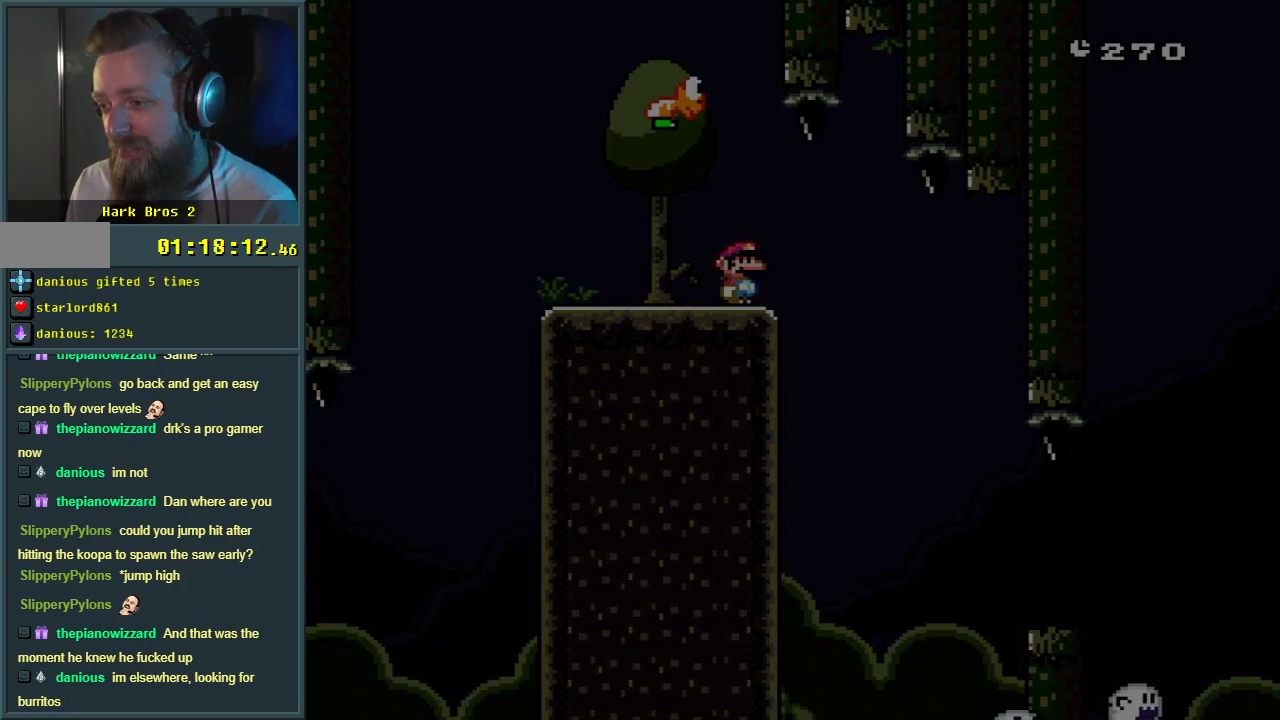
{"buttons": ["Y", "DPAD_LEFT"], "events": [[250, "START", "down"], [467, "START", "up"]]}